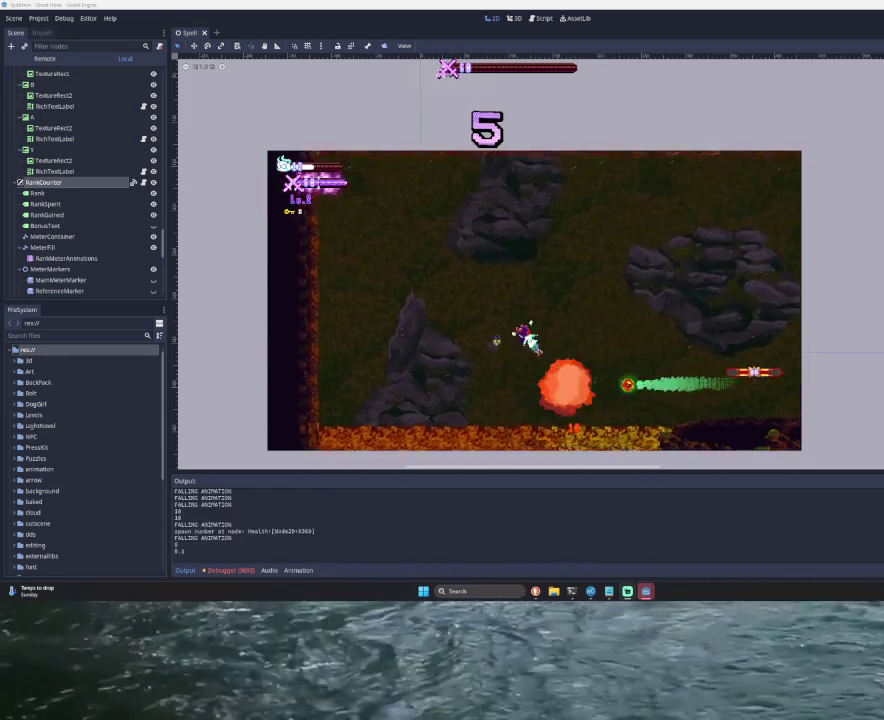
Gameplay with a controller (PlayStation layout); each line is a JSON object with the inputs held at the frame after it. "events" lists button and stick changes between this image and that frame as [ms after this image, input, new state], when the widget could be followed in between.
{"buttons": [], "left_stick": "center", "right_stick": "center"}
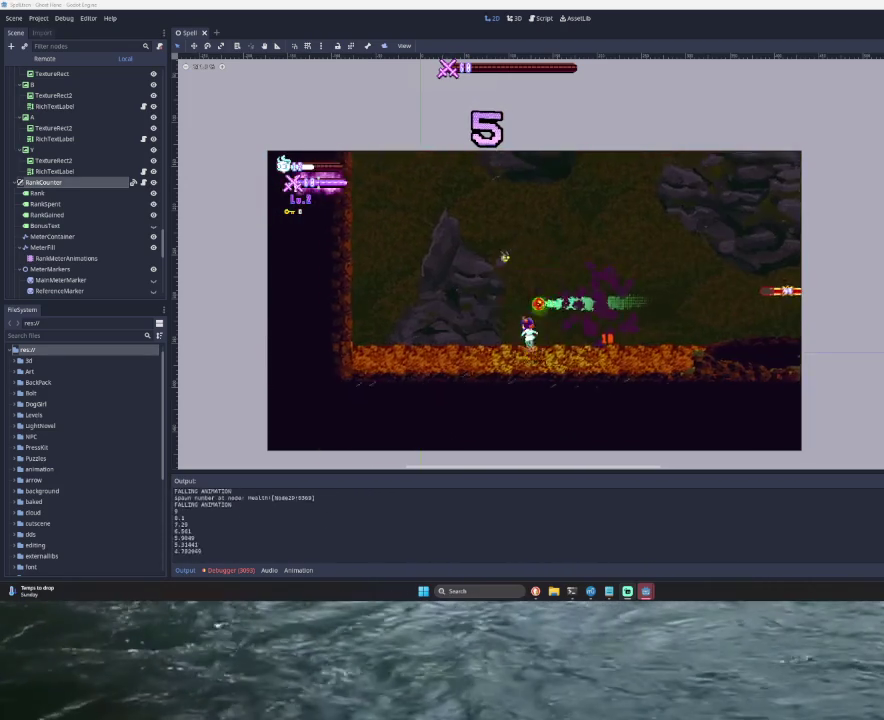
{"buttons": ["TRIANGLE"], "left_stick": "right", "right_stick": "center"}
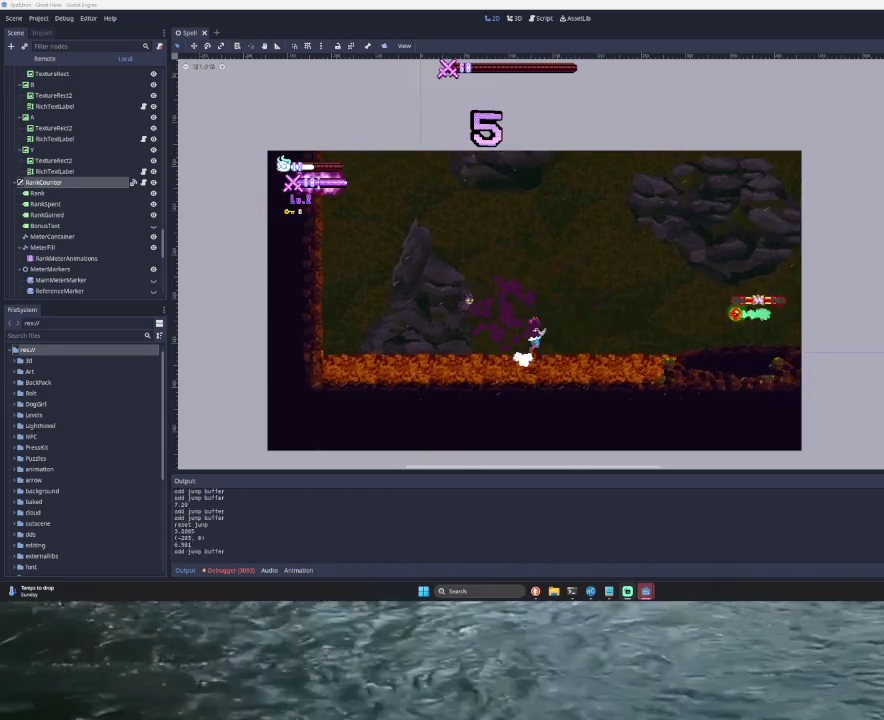
{"buttons": [], "left_stick": "left", "right_stick": "center", "events": [[100, "TRIANGLE", "up"], [133, "left_stick", "center"], [233, "left_stick", "left"]]}
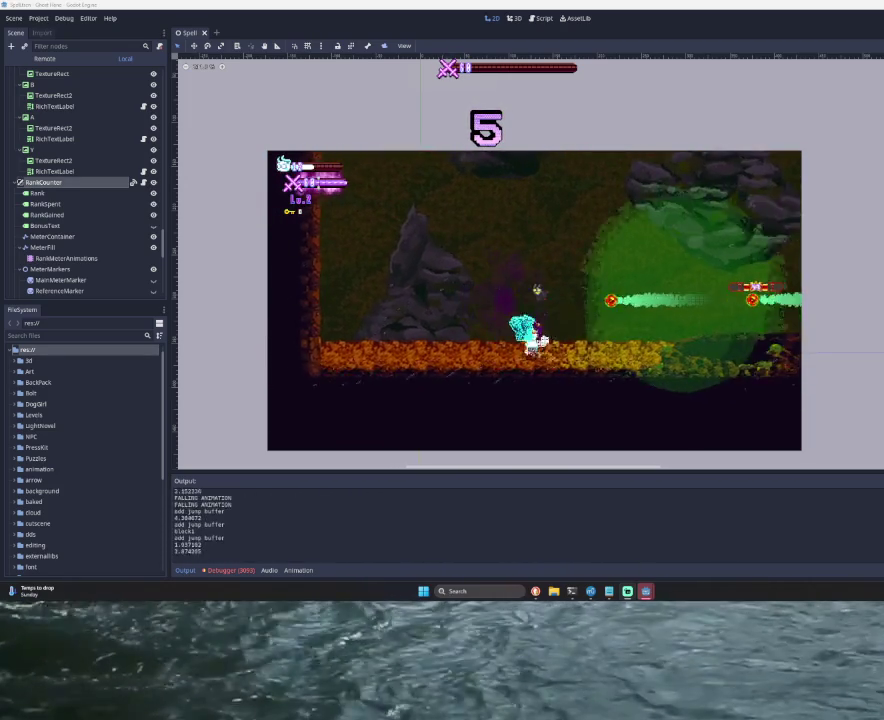
{"buttons": [], "left_stick": "right", "right_stick": "center", "events": [[267, "TRIANGLE", "down"], [367, "left_stick", "right"], [400, "TRIANGLE", "up"]]}
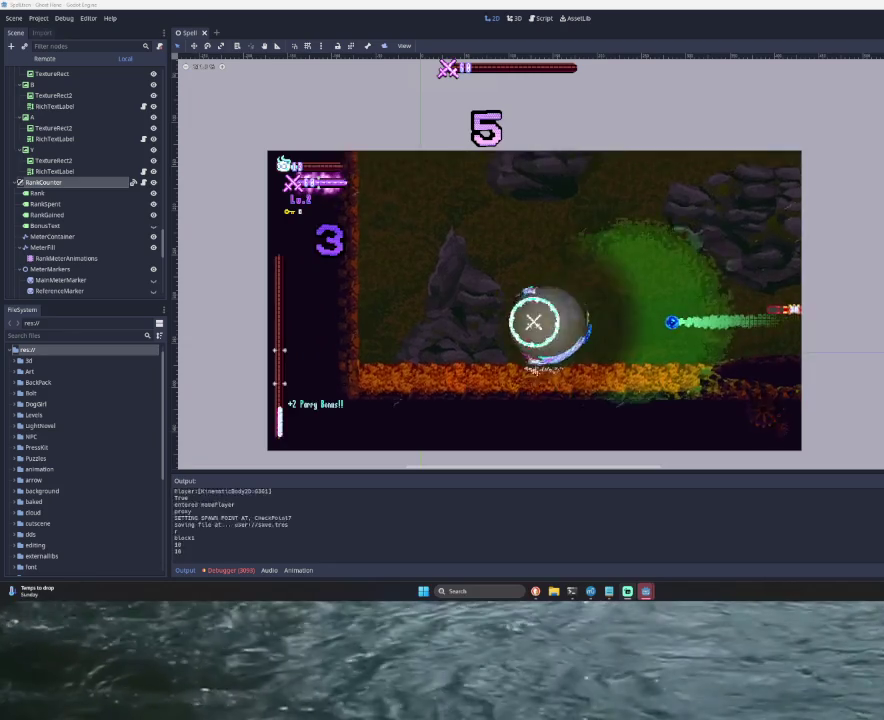
{"buttons": ["TRIANGLE"], "left_stick": "left", "right_stick": "center", "events": [[67, "left_stick", "center"], [200, "left_stick", "left"], [400, "TRIANGLE", "down"]]}
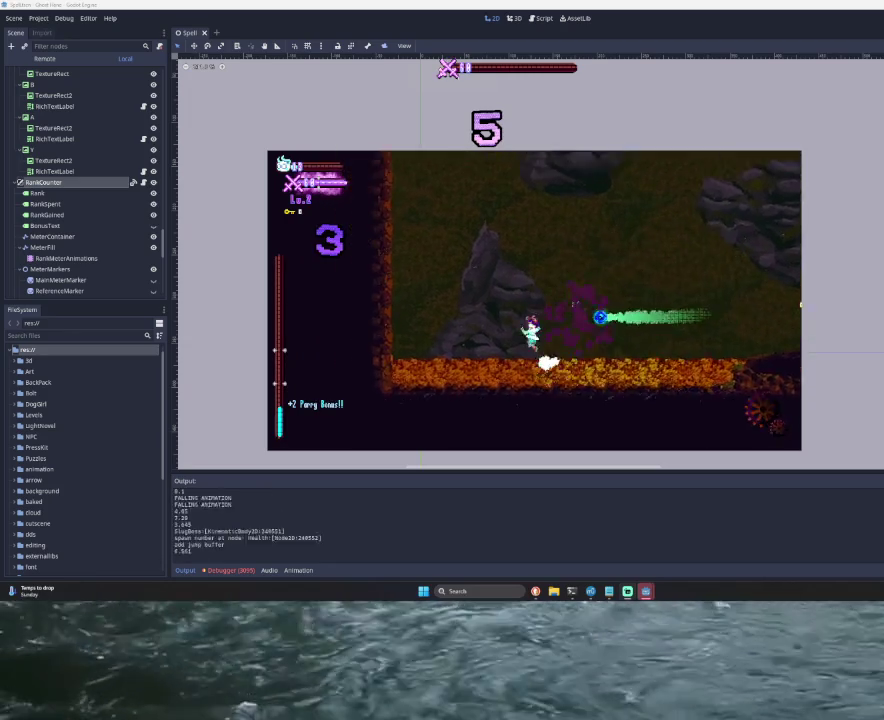
{"buttons": [], "left_stick": "right", "right_stick": "center", "events": [[267, "TRIANGLE", "up"], [367, "left_stick", "right"]]}
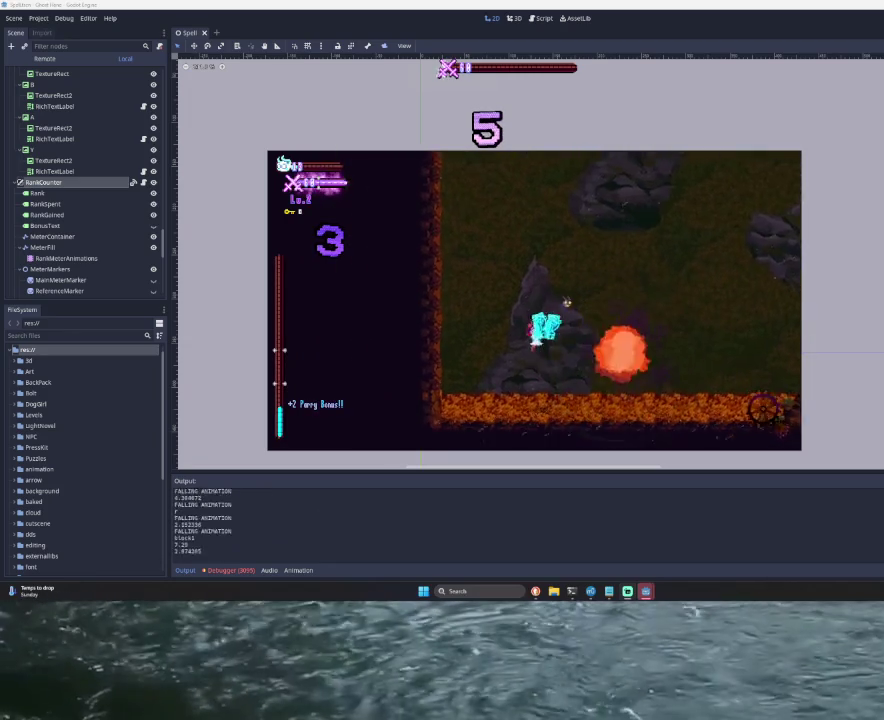
{"buttons": [], "left_stick": "right", "right_stick": "center", "events": []}
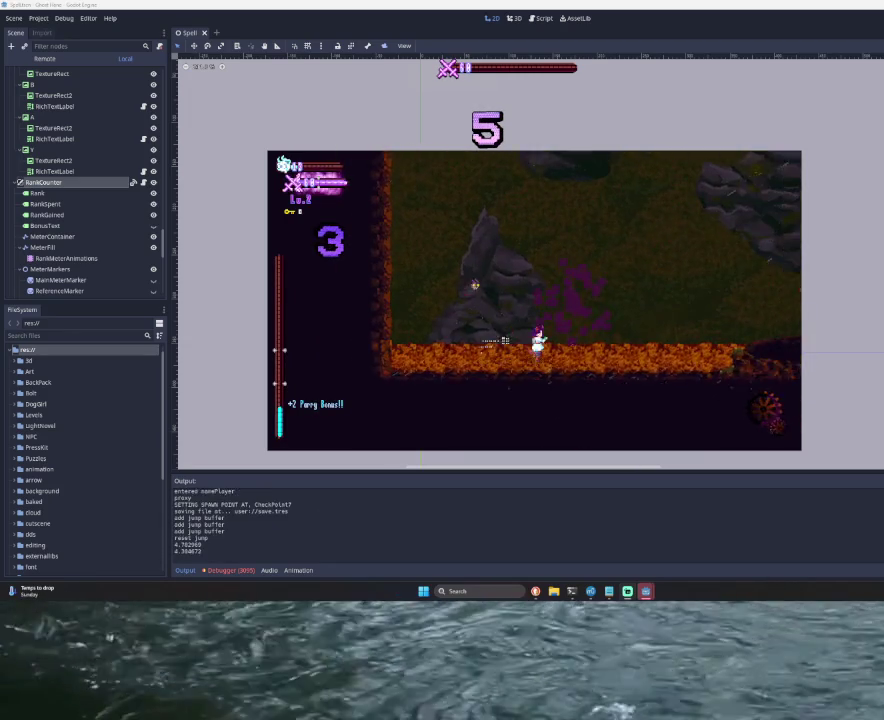
{"buttons": [], "left_stick": "right", "right_stick": "center", "events": []}
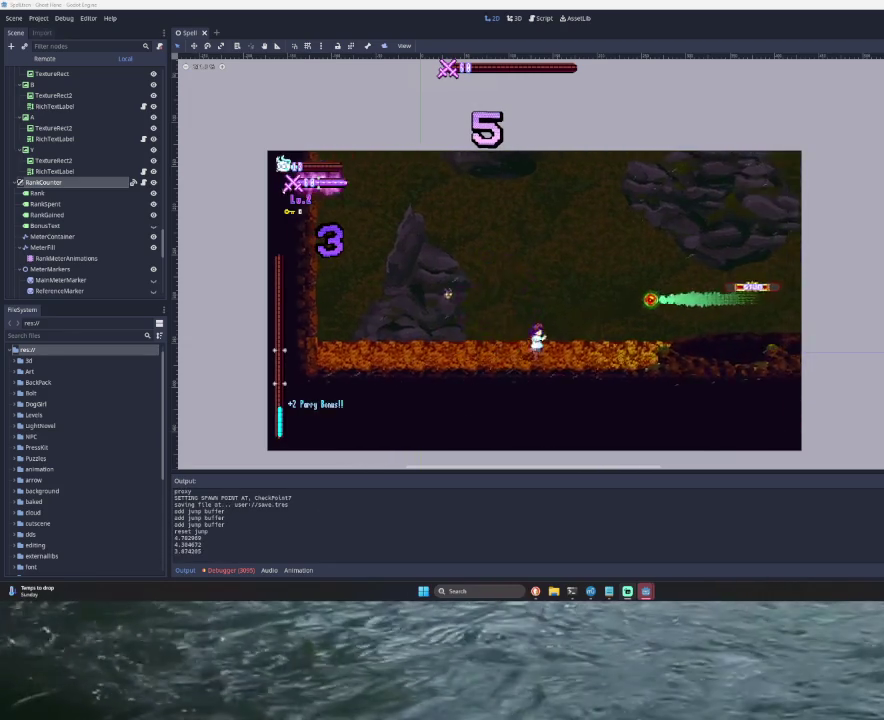
{"buttons": [], "left_stick": "right", "right_stick": "center", "events": [[33, "TRIANGLE", "down"], [167, "TRIANGLE", "up"], [333, "left_stick", "center"], [500, "left_stick", "right"]]}
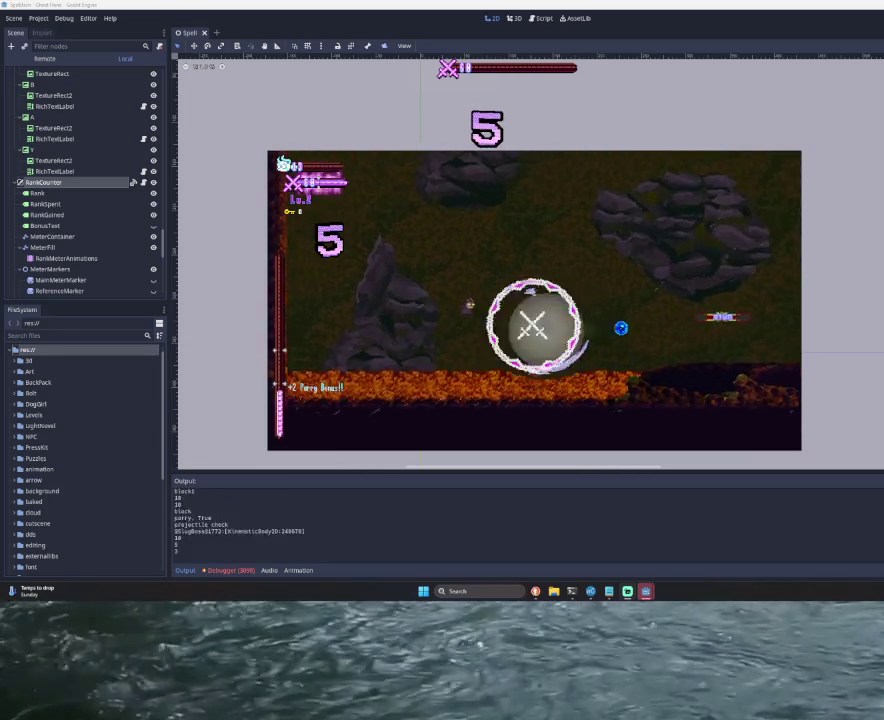
{"buttons": [], "left_stick": "right", "right_stick": "center", "events": [[333, "TRIANGLE", "down"], [500, "TRIANGLE", "up"]]}
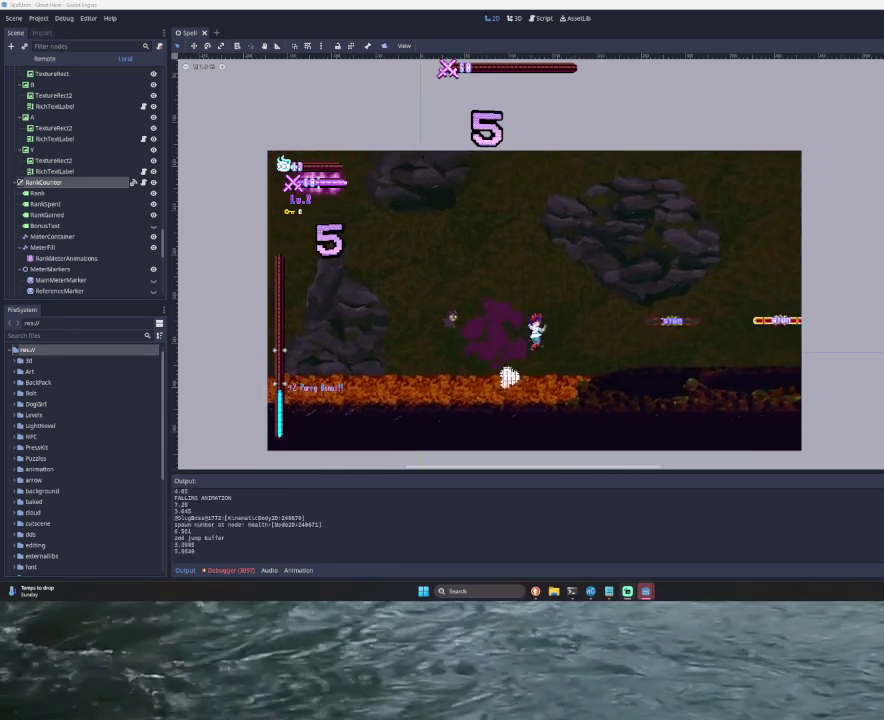
{"buttons": ["SQUARE"], "left_stick": "center", "right_stick": "center", "events": [[67, "SQUARE", "down"], [167, "SQUARE", "up"], [267, "left_stick", "center"], [433, "SQUARE", "down"]]}
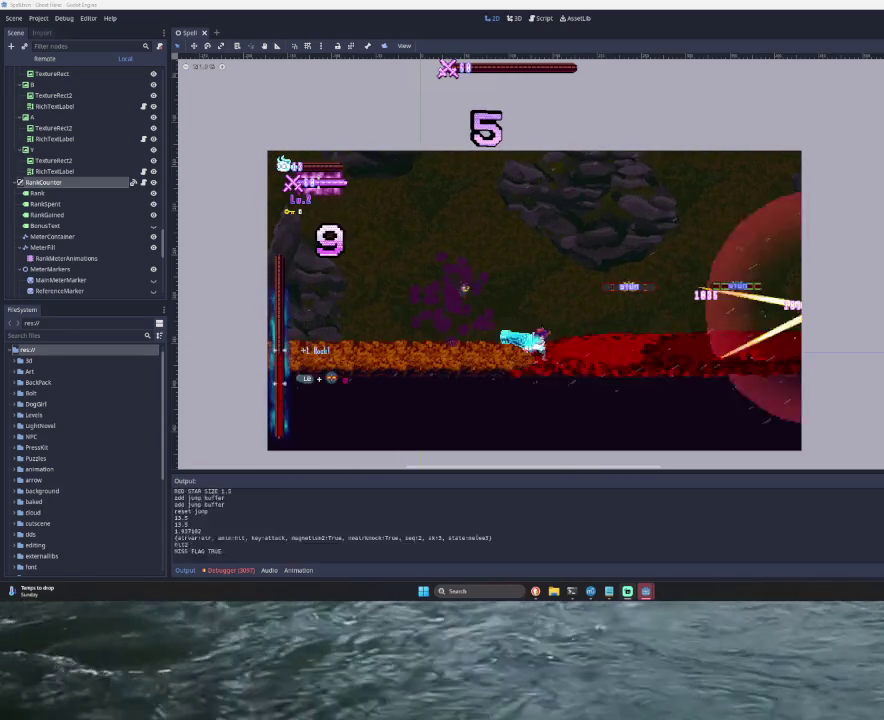
{"buttons": ["SQUARE"], "left_stick": "center", "right_stick": "center", "events": [[67, "SQUARE", "up"], [233, "SQUARE", "down"], [333, "SQUARE", "up"], [500, "SQUARE", "down"]]}
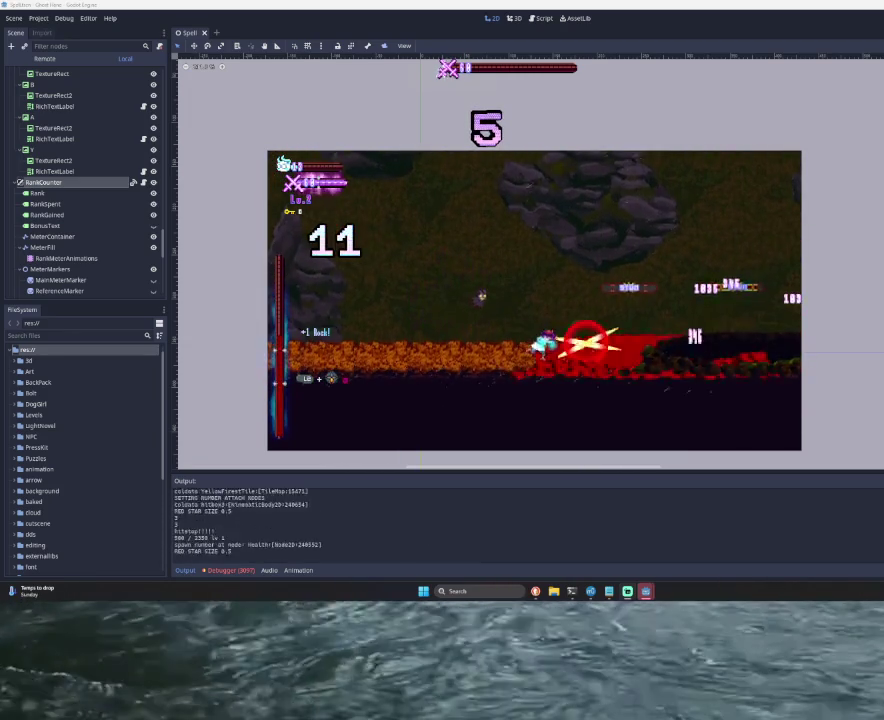
{"buttons": [], "left_stick": "center", "right_stick": "center", "events": [[133, "SQUARE", "up"], [267, "SQUARE", "down"], [400, "SQUARE", "up"]]}
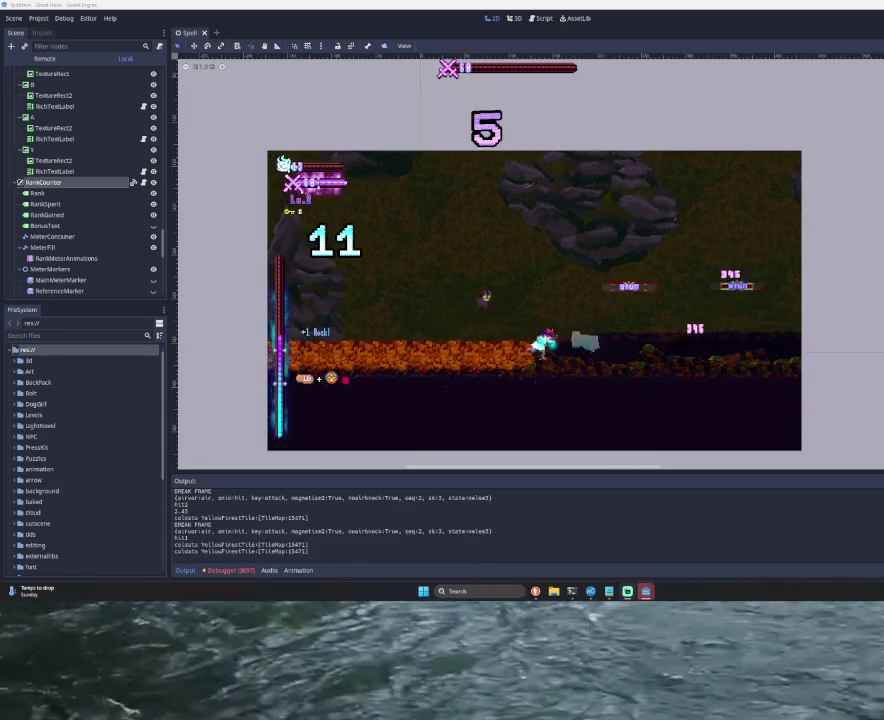
{"buttons": [], "left_stick": "right", "right_stick": "center", "events": [[67, "SQUARE", "down"], [200, "SQUARE", "up"], [433, "left_stick", "right"]]}
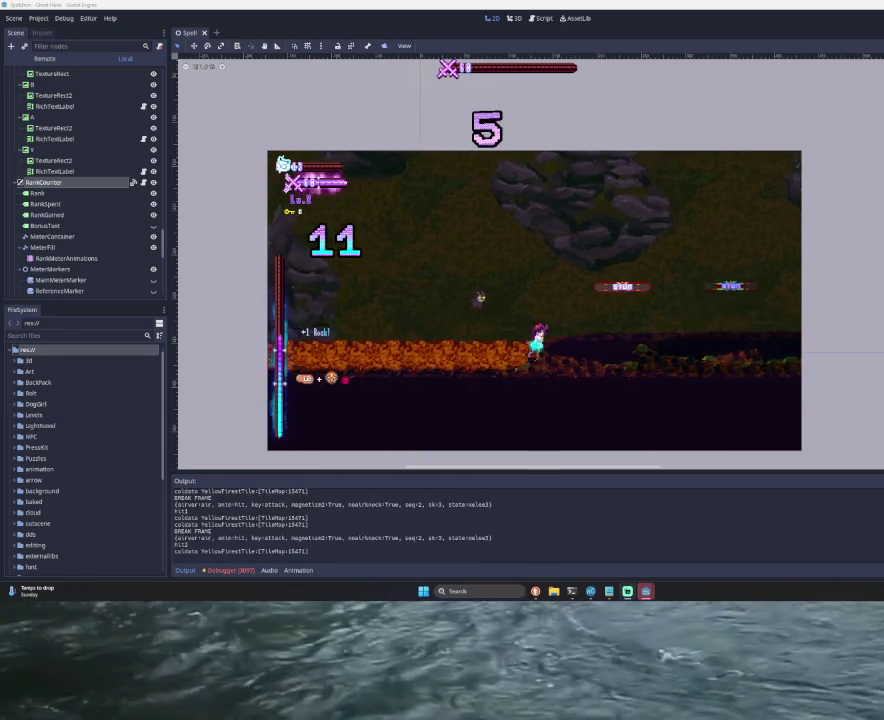
{"buttons": [], "left_stick": "left", "right_stick": "center", "events": [[33, "SQUARE", "down"], [133, "SQUARE", "up"], [233, "SQUARE", "down"], [233, "left_stick", "center"], [300, "SQUARE", "up"], [333, "left_stick", "left"]]}
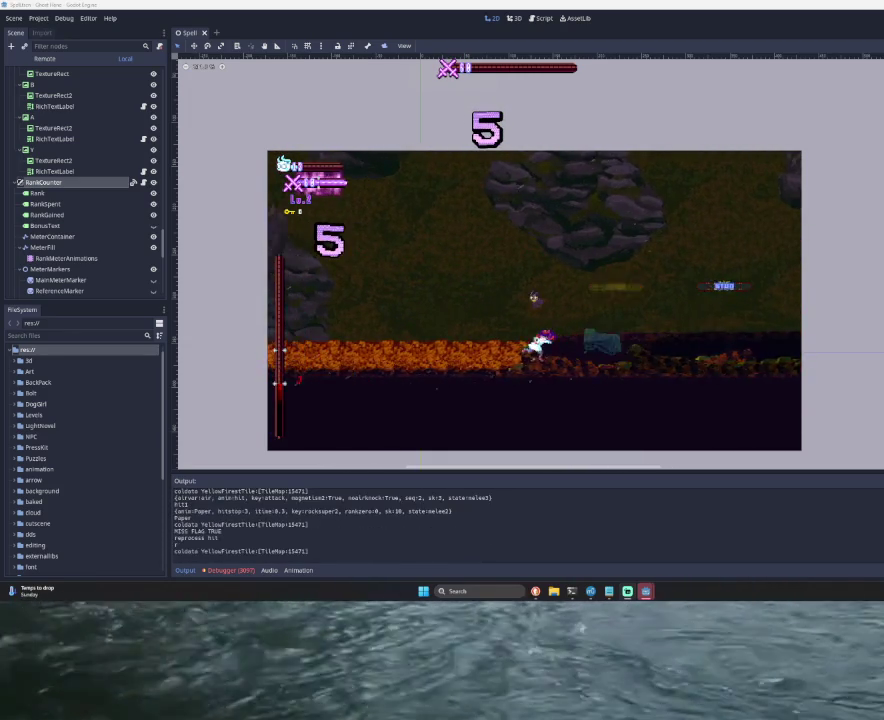
{"buttons": [], "left_stick": "center", "right_stick": "center", "events": [[167, "left_stick", "down-right"], [233, "TRIANGLE", "down"], [233, "left_stick", "right"], [300, "SQUARE", "down"], [467, "TRIANGLE", "up"], [500, "SQUARE", "up"], [500, "left_stick", "center"]]}
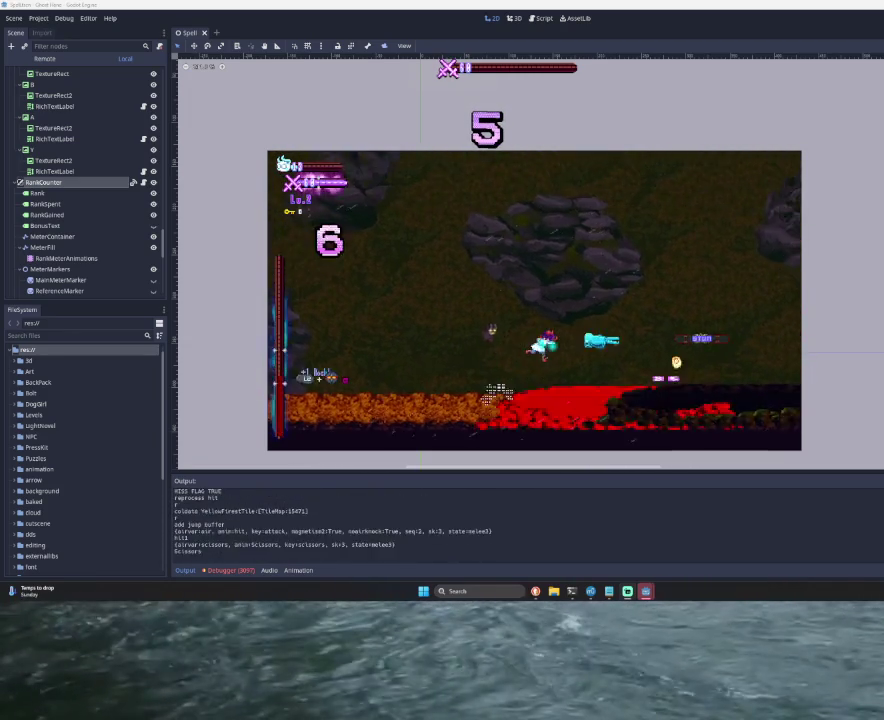
{"buttons": [], "left_stick": "right", "right_stick": "center", "events": [[33, "left_stick", "left"], [400, "left_stick", "center"], [500, "left_stick", "right"]]}
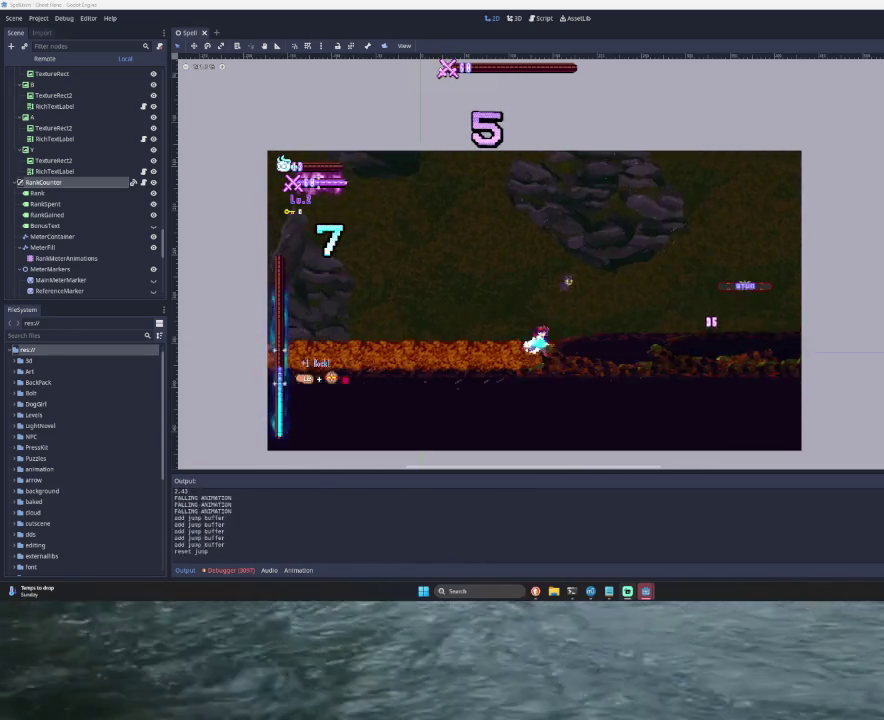
{"buttons": [], "left_stick": "left", "right_stick": "center", "events": [[33, "TRIANGLE", "down"], [67, "SQUARE", "down"], [200, "TRIANGLE", "up"], [233, "SQUARE", "up"], [233, "left_stick", "center"], [300, "left_stick", "left"]]}
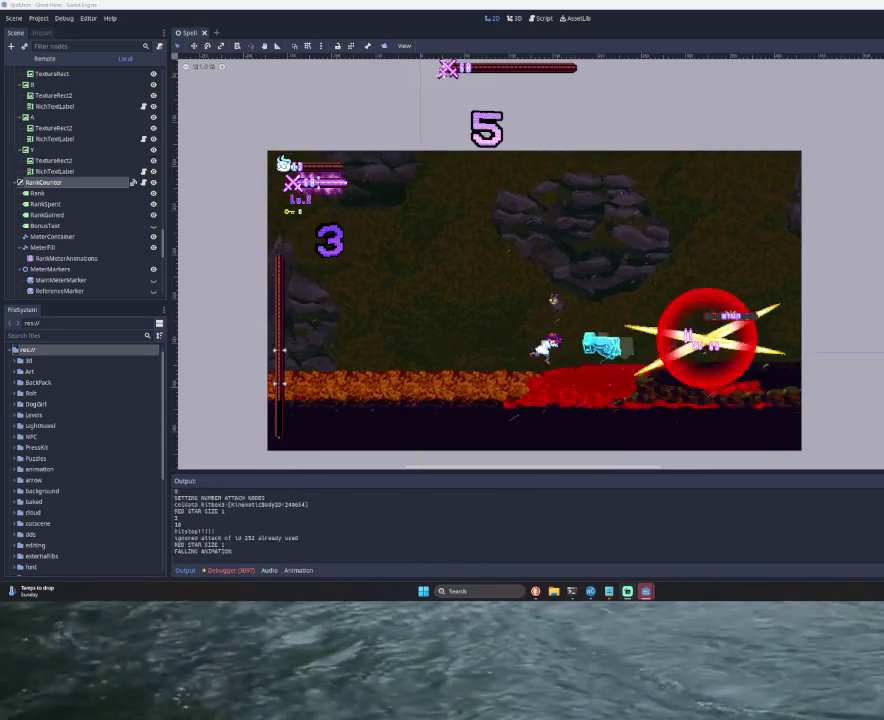
{"buttons": ["SQUARE"], "left_stick": "center", "right_stick": "center", "events": [[133, "left_stick", "center"], [200, "left_stick", "right"], [300, "TRIANGLE", "down"], [367, "SQUARE", "down"], [500, "TRIANGLE", "up"], [500, "left_stick", "center"]]}
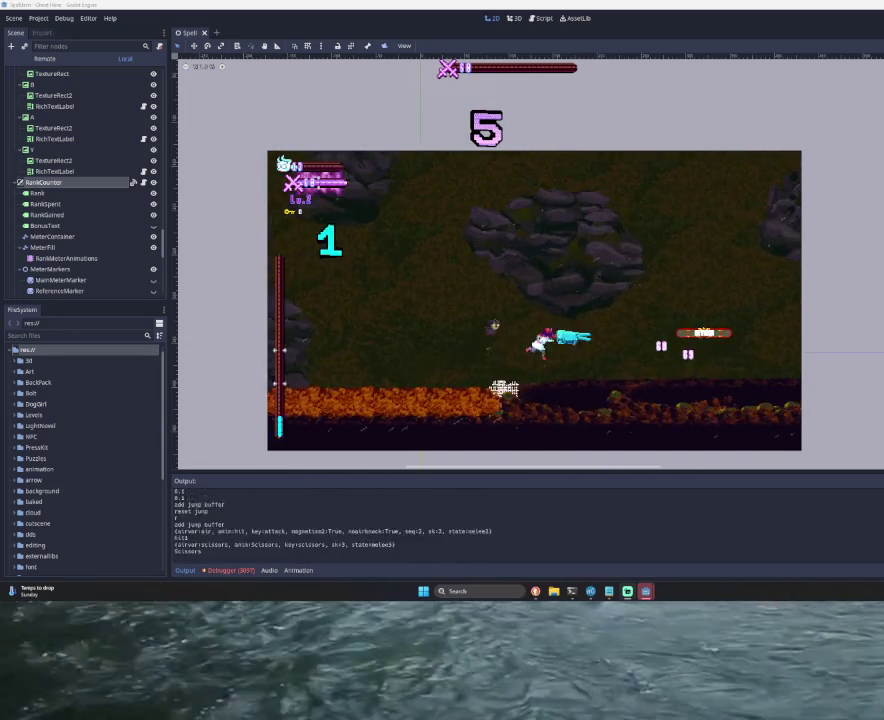
{"buttons": [], "left_stick": "left", "right_stick": "center", "events": [[33, "SQUARE", "up"], [33, "left_stick", "left"]]}
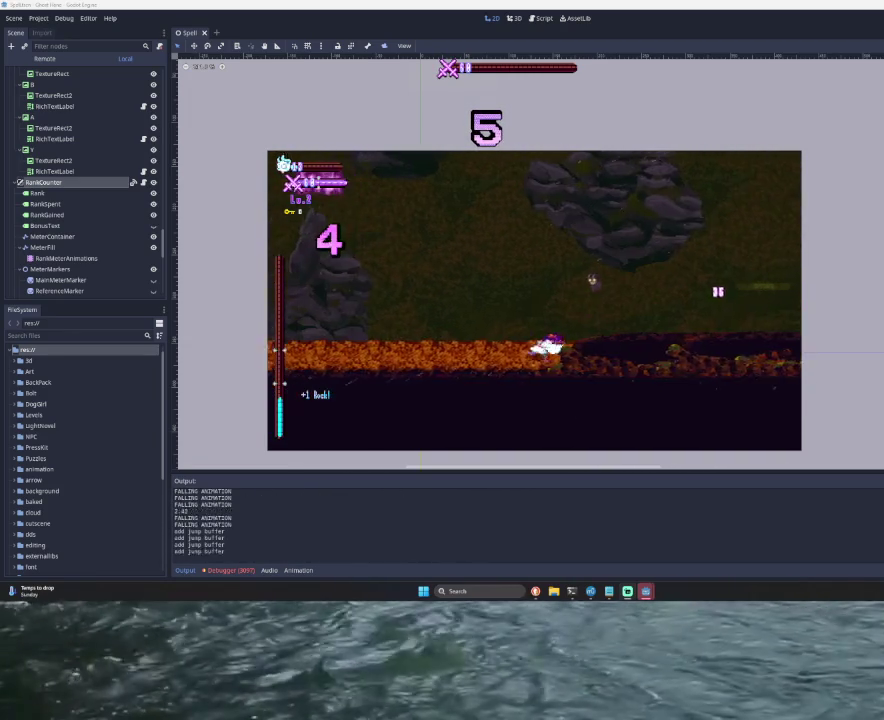
{"buttons": [], "left_stick": "center", "right_stick": "center", "events": [[400, "left_stick", "center"]]}
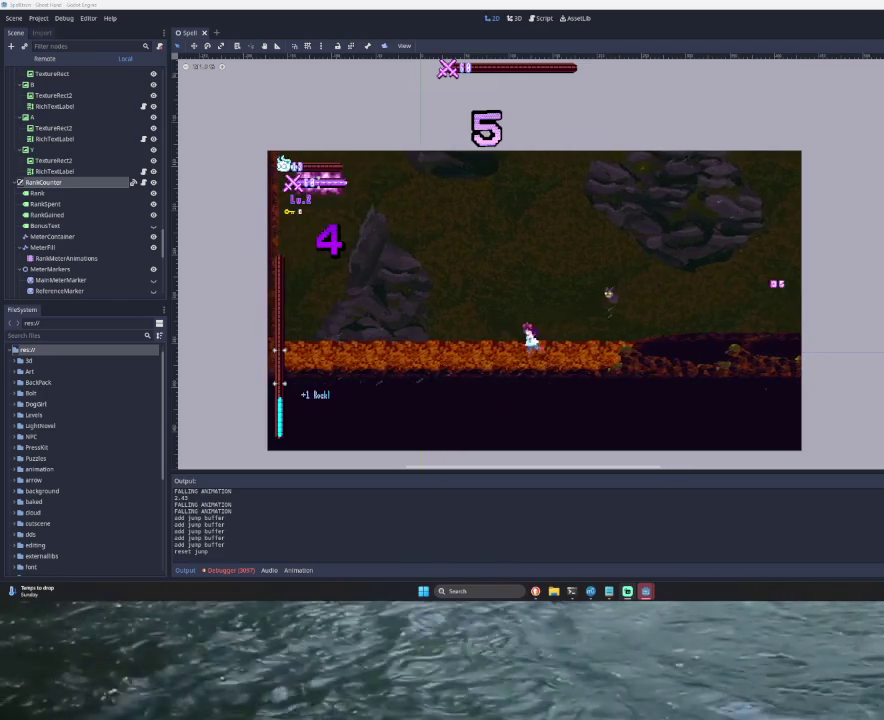
{"buttons": [], "left_stick": "center", "right_stick": "center", "events": [[67, "left_stick", "left"], [233, "TRIANGLE", "down"], [233, "left_stick", "center"], [300, "SQUARE", "down"], [400, "TRIANGLE", "up"], [500, "SQUARE", "up"]]}